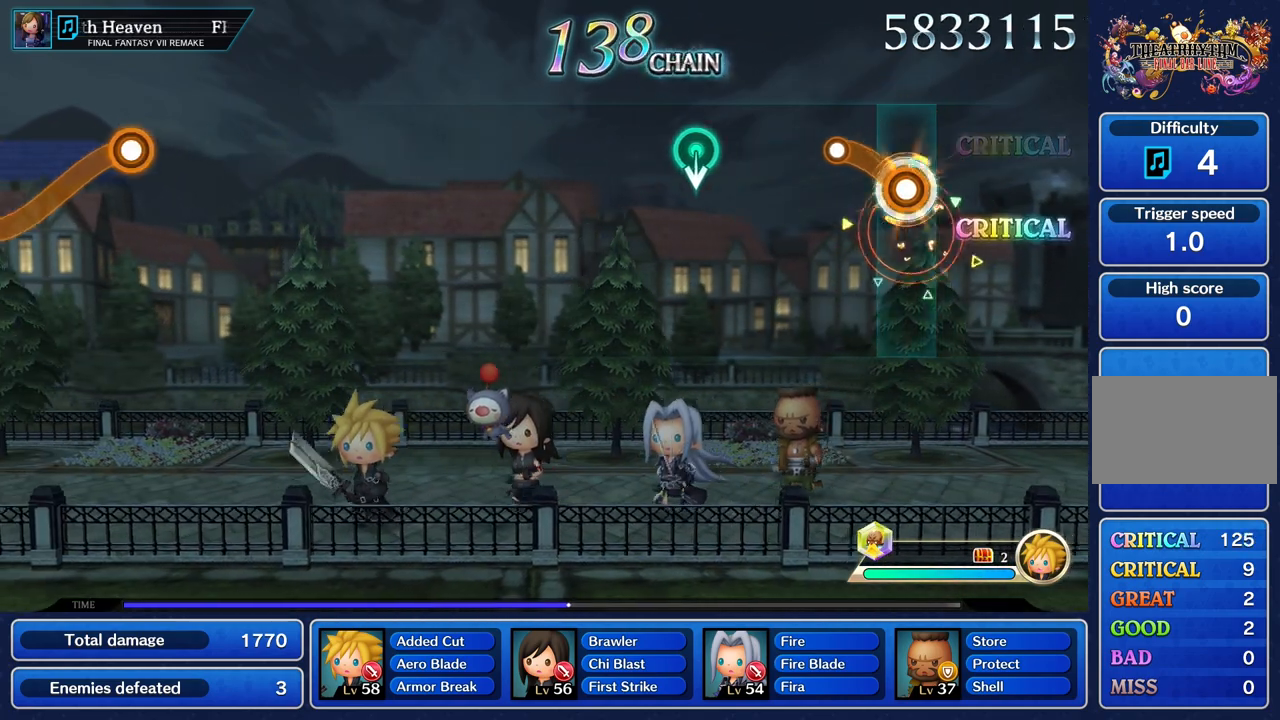
Gameplay with a controller (PlayStation layout); each line is a JSON object with the inputs held at the frame after it. "button_events" lists button changes between this image and that frame as [ms after this image, input, new state], when the widget could be followed in between (sticks are given only as held states). Not read: L3 R3.
{"buttons": [], "left_stick": "center", "right_stick": "center", "button_events": [[183, "R1", "up"]]}
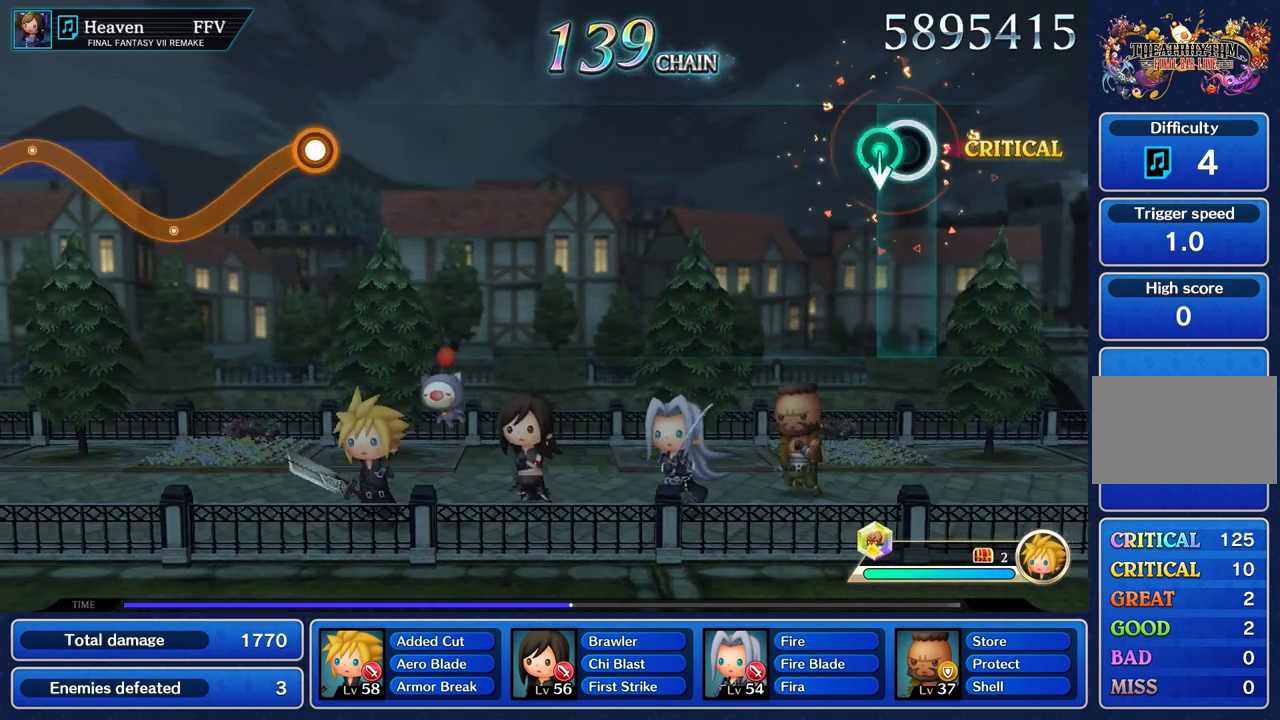
{"buttons": [], "left_stick": "center", "right_stick": "center"}
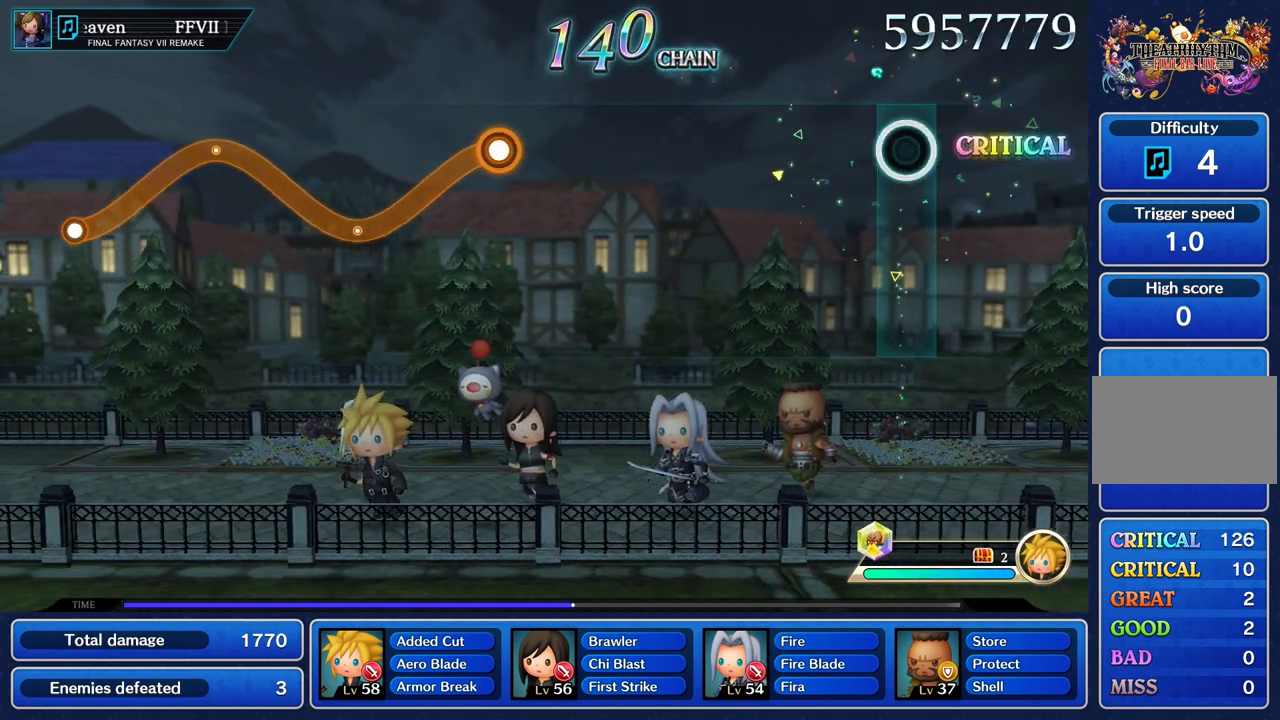
{"buttons": [], "left_stick": "center", "right_stick": "center", "button_events": []}
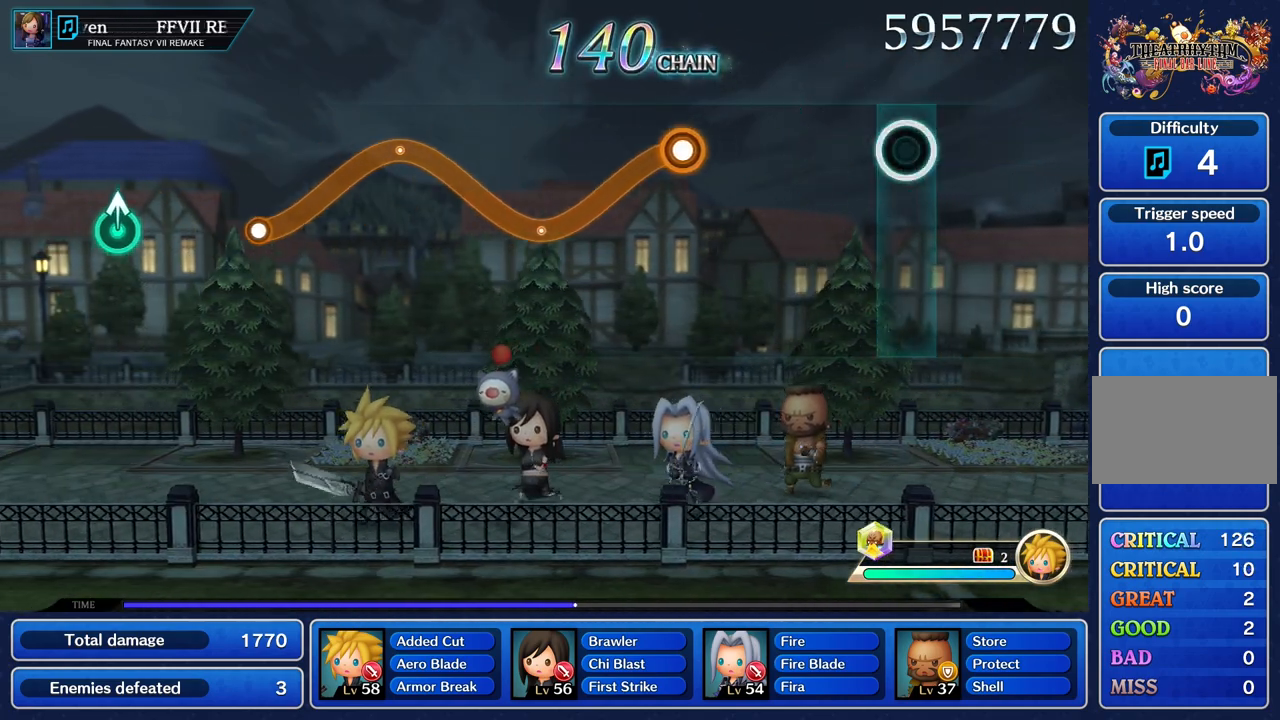
{"buttons": [], "left_stick": "center", "right_stick": "center", "button_events": []}
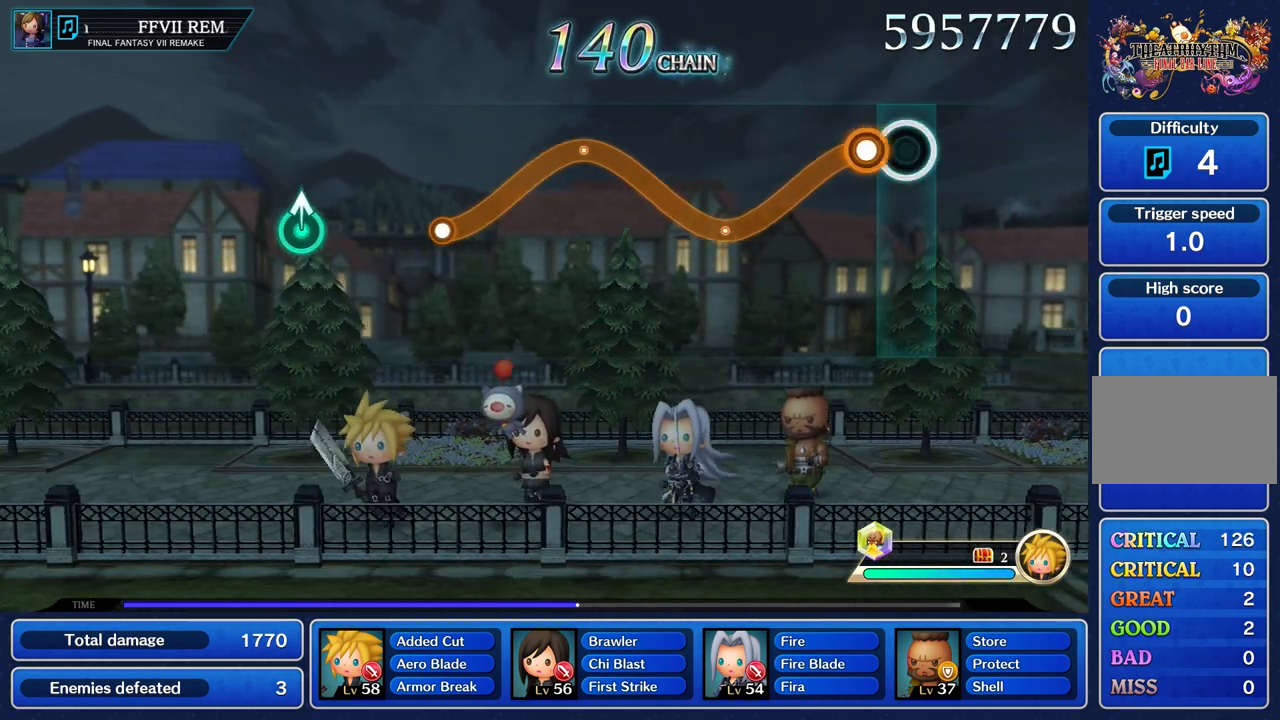
{"buttons": ["R1"], "left_stick": "center", "right_stick": "center"}